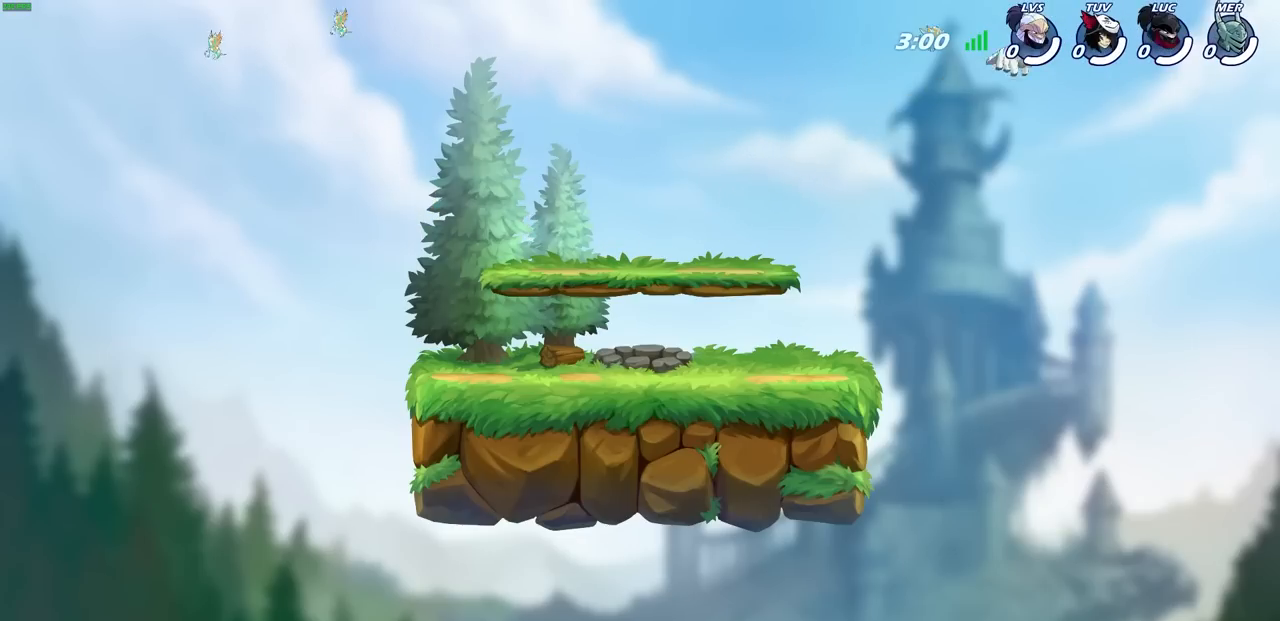
Gameplay with a controller (PlayStation layout); each line is a JSON object with the inputs held at the frame after it. "events" lists button and stick changes between this image and that frame as [ms after this image, input, new state], when the widget could be followed in between.
{"buttons": ["SELECT"], "left_stick": "center", "right_stick": "center", "events": [[500, "SELECT", "down"]]}
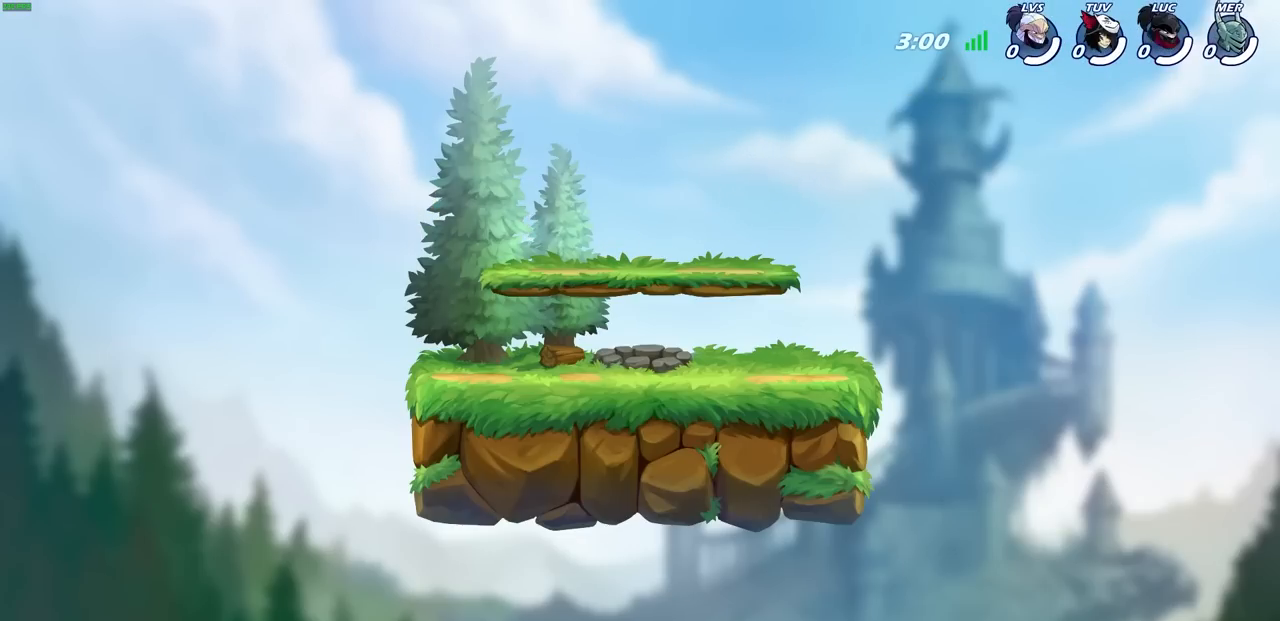
{"buttons": ["SELECT"], "left_stick": "center", "right_stick": "center", "events": []}
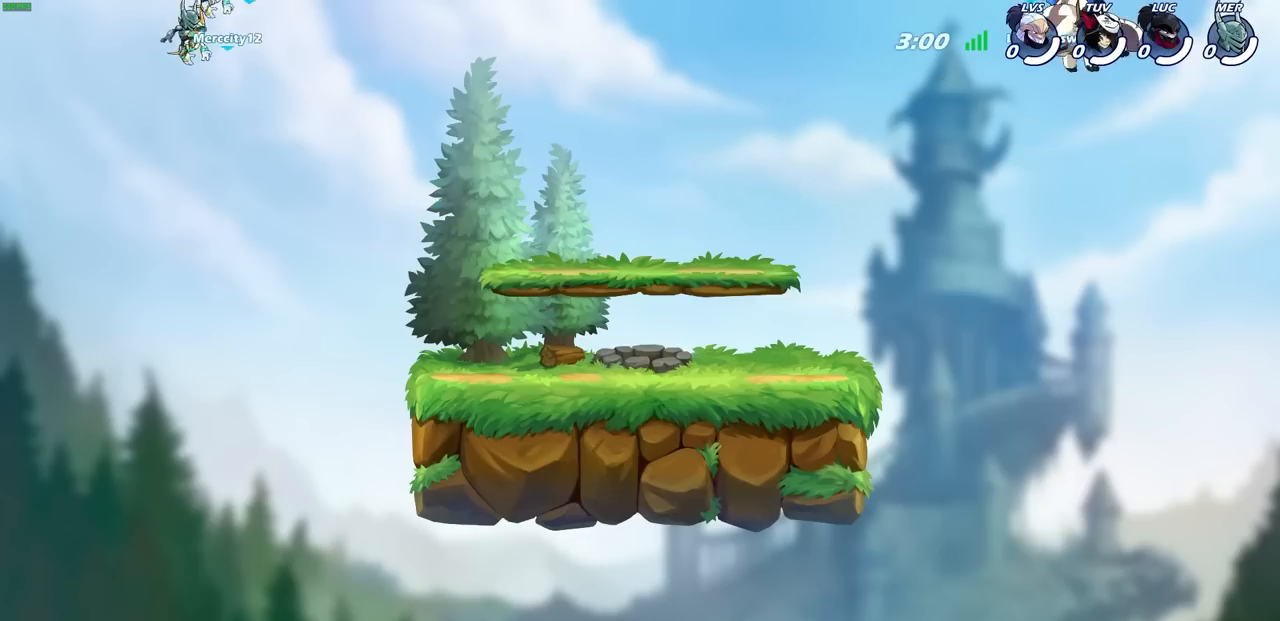
{"buttons": ["SELECT"], "left_stick": "center", "right_stick": "center", "events": []}
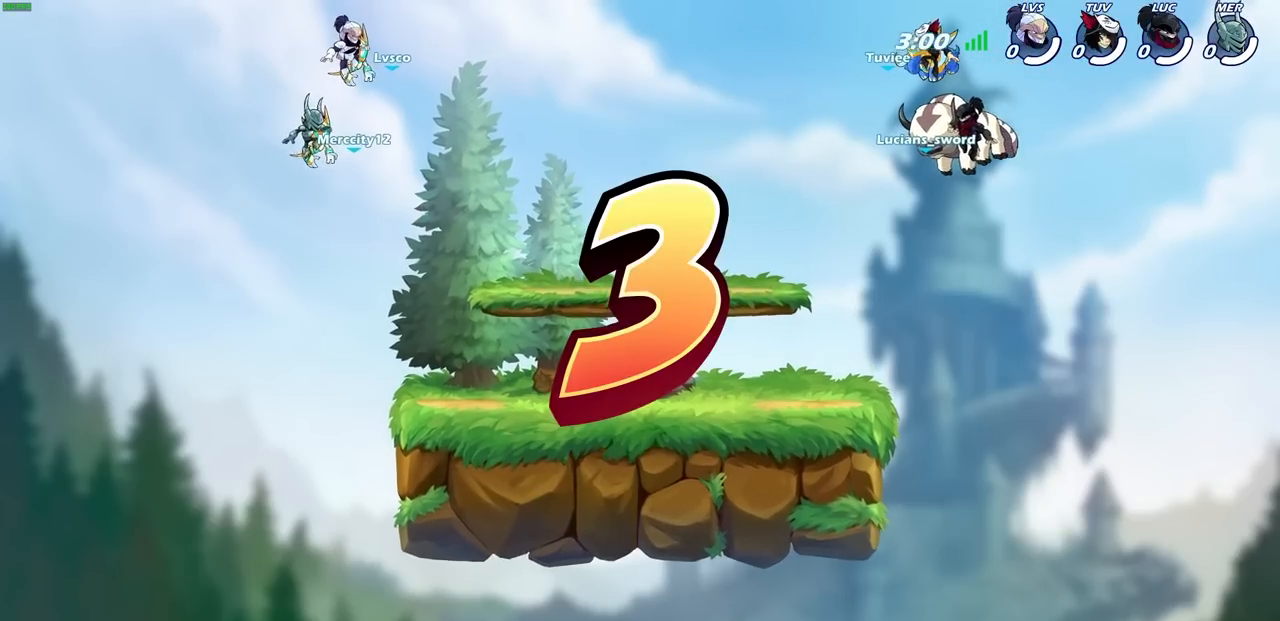
{"buttons": ["SELECT"], "left_stick": "center", "right_stick": "center", "events": []}
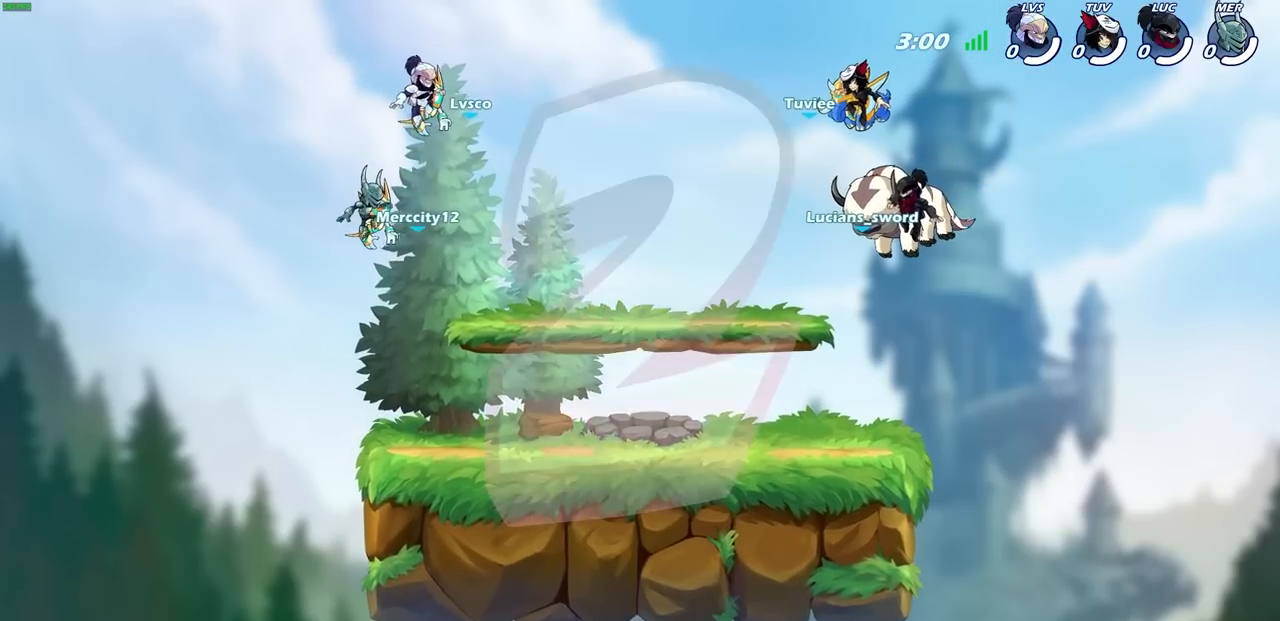
{"buttons": ["SELECT"], "left_stick": "center", "right_stick": "center", "events": []}
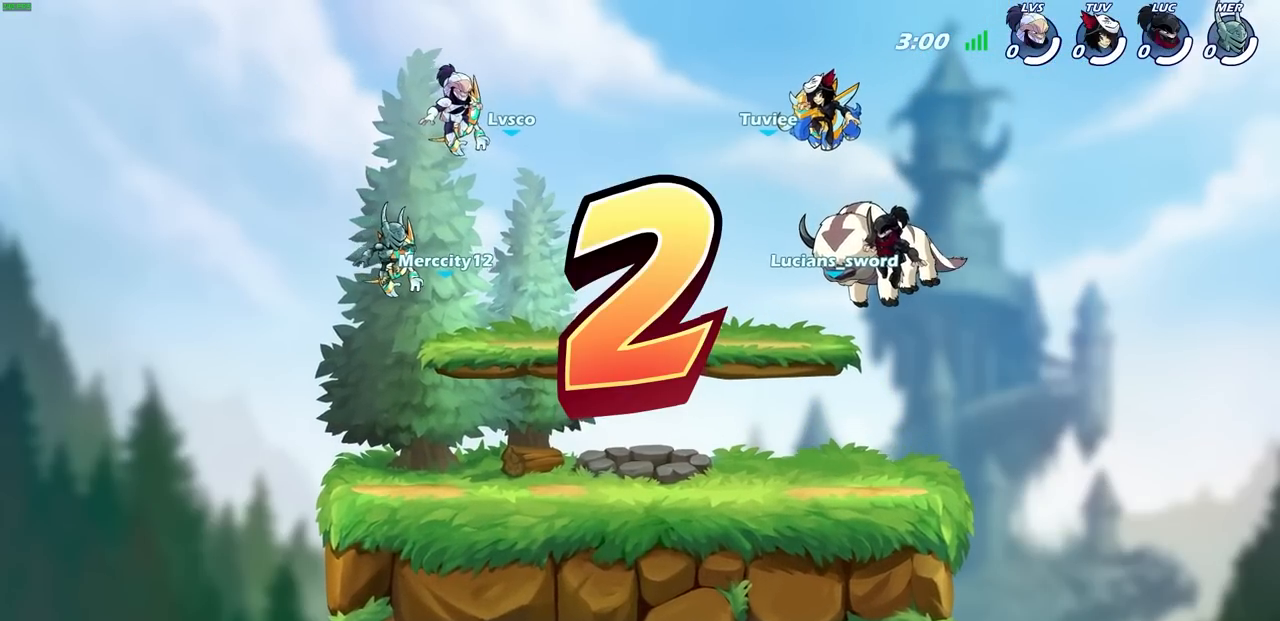
{"buttons": ["SELECT"], "left_stick": "center", "right_stick": "center", "events": []}
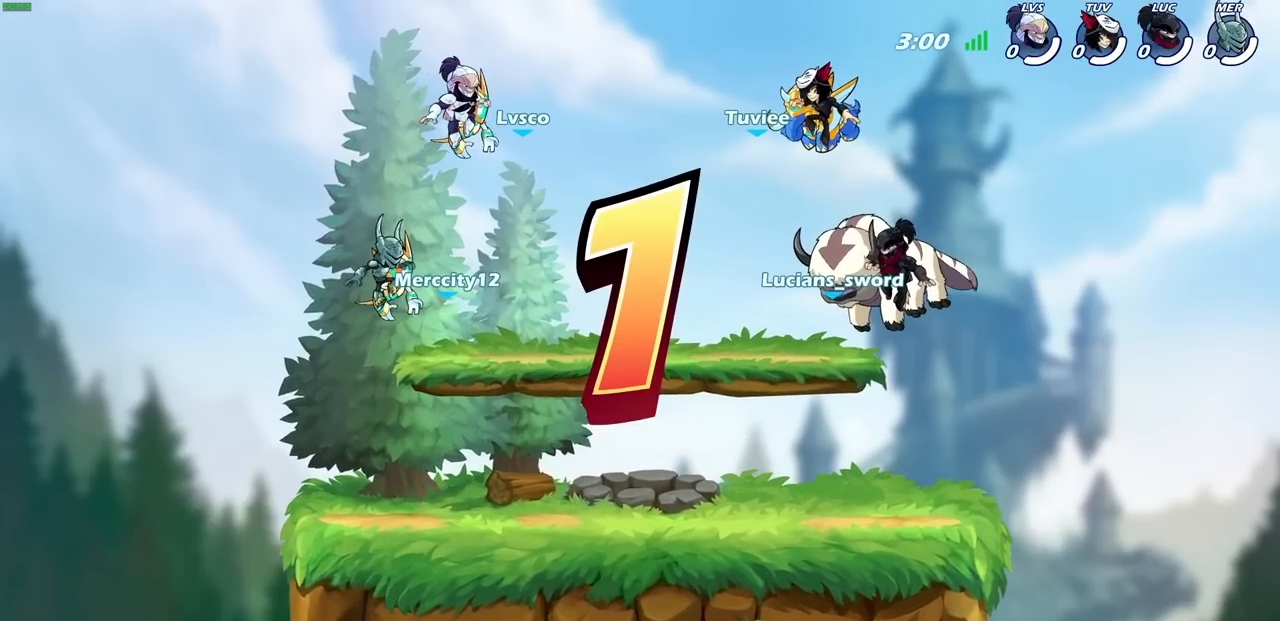
{"buttons": ["SELECT"], "left_stick": "center", "right_stick": "center", "events": []}
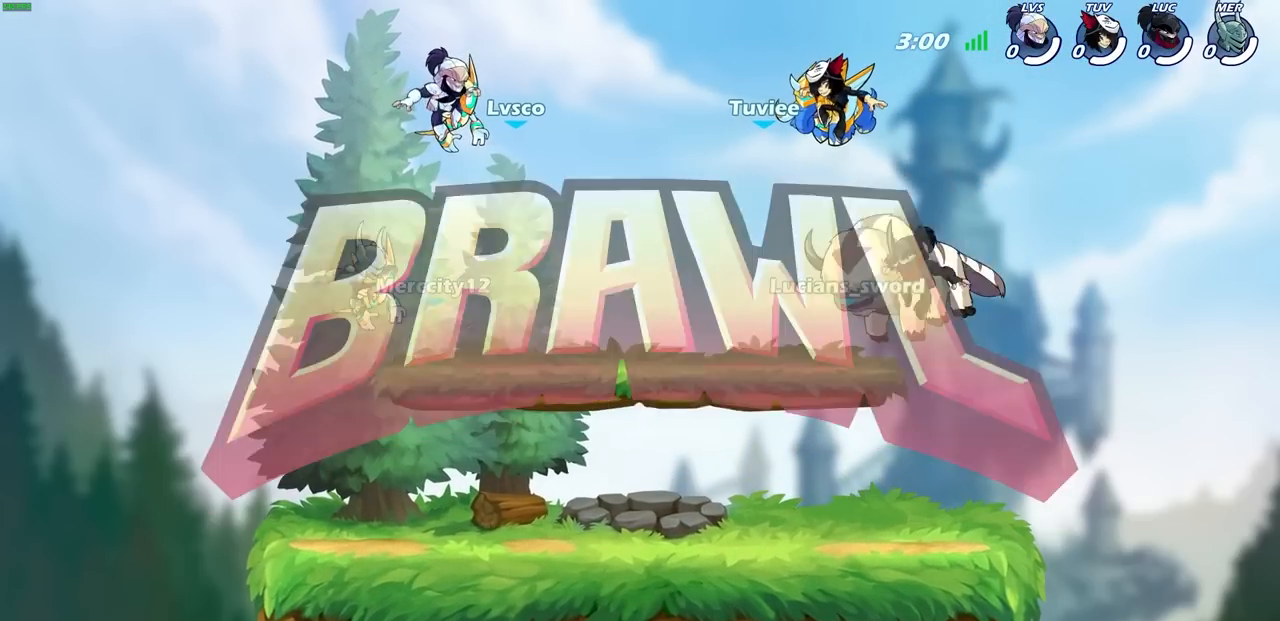
{"buttons": ["SELECT"], "left_stick": "center", "right_stick": "center", "events": []}
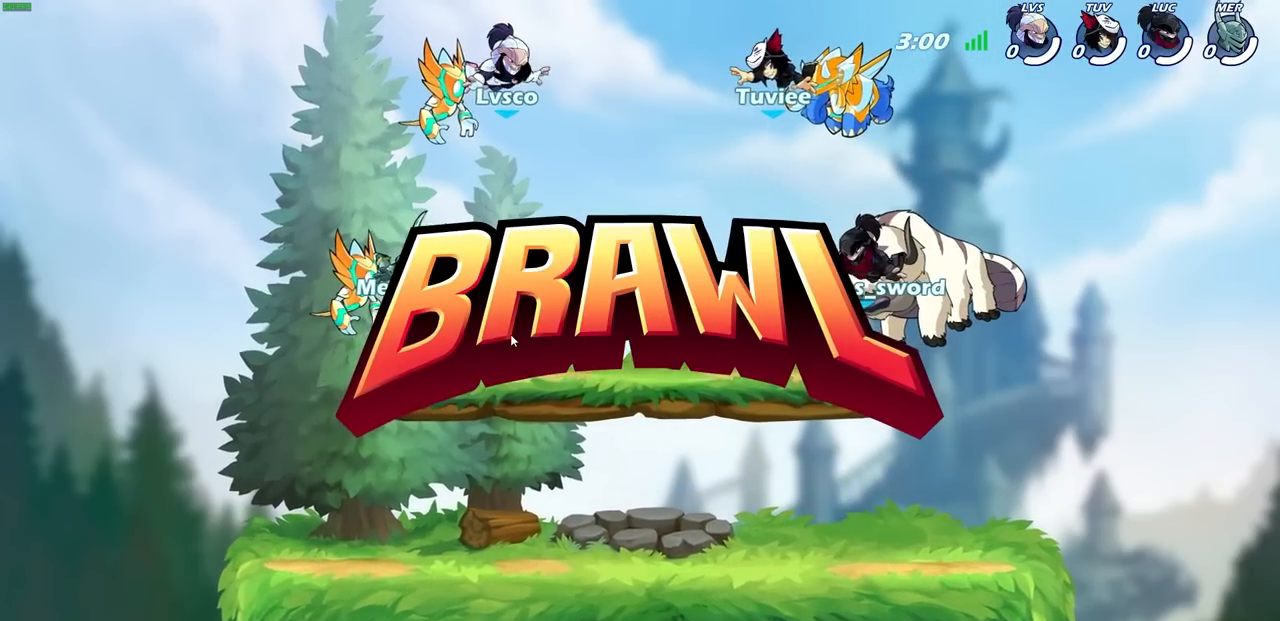
{"buttons": ["SELECT"], "left_stick": "center", "right_stick": "center", "events": []}
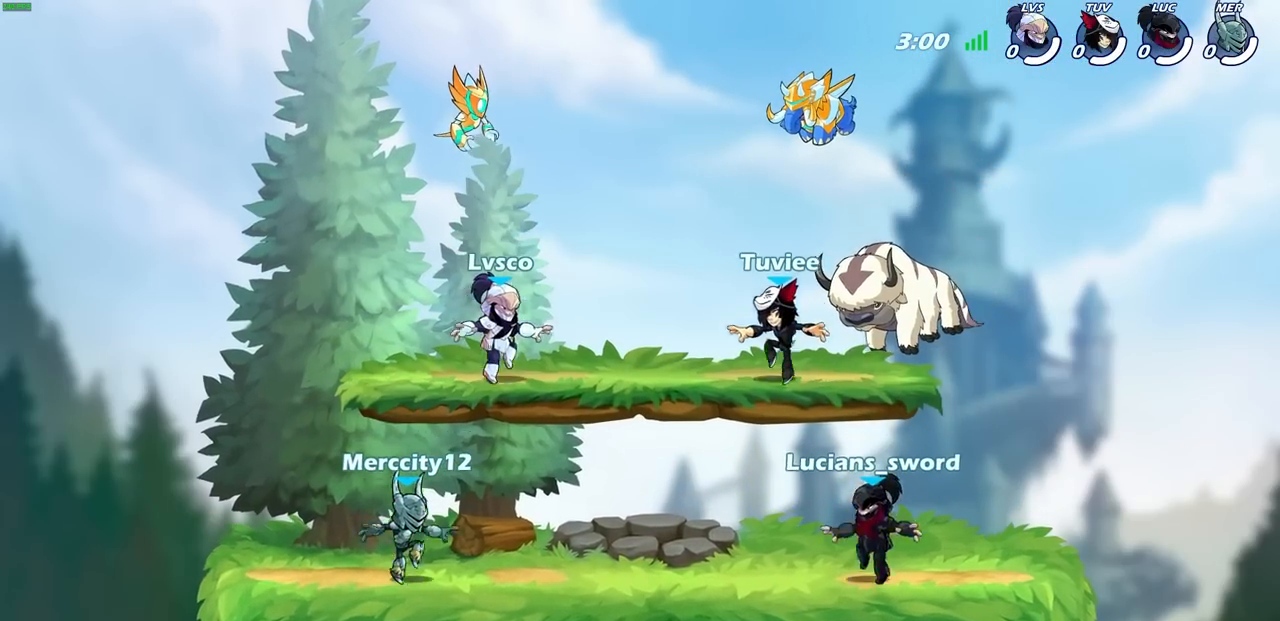
{"buttons": [], "left_stick": "center", "right_stick": "center", "events": [[450, "SELECT", "up"]]}
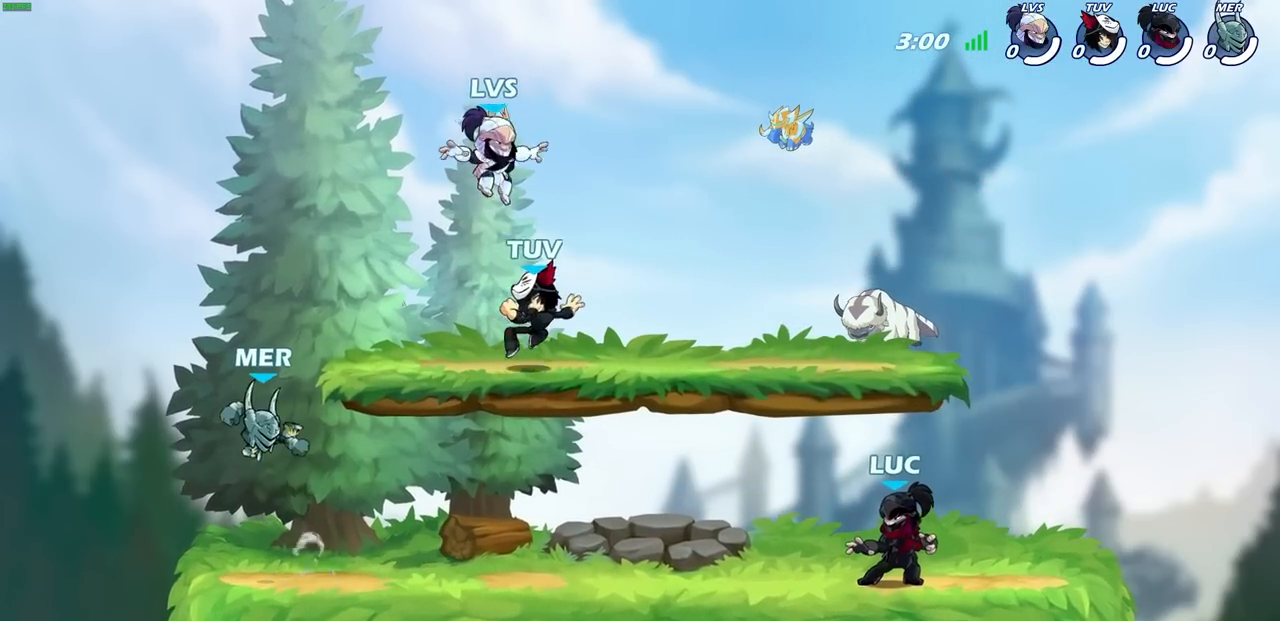
{"buttons": ["SELECT"], "left_stick": "center", "right_stick": "center", "events": [[183, "SELECT", "down"]]}
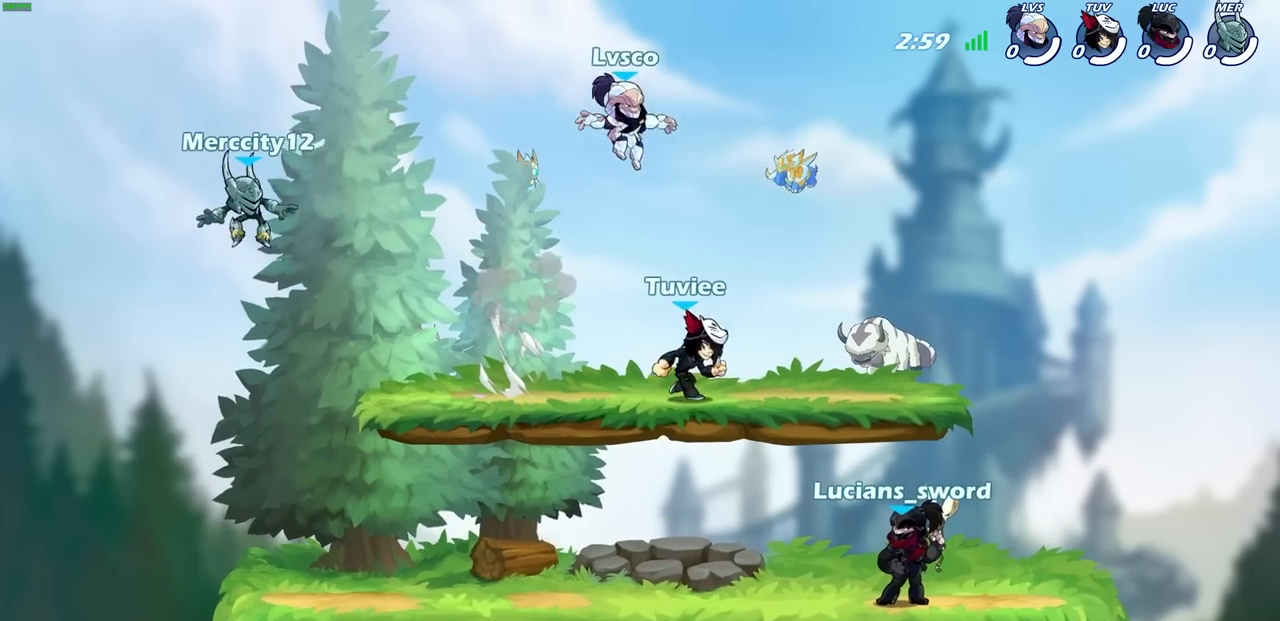
{"buttons": ["SELECT"], "left_stick": "center", "right_stick": "center", "events": []}
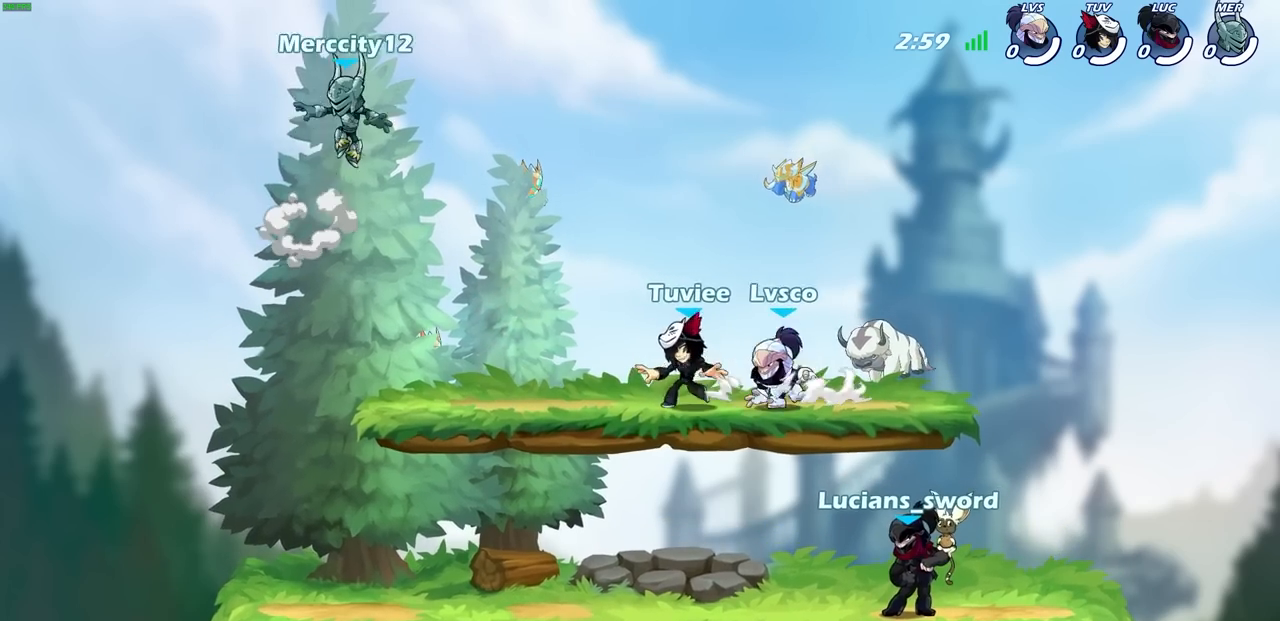
{"buttons": [], "left_stick": "center", "right_stick": "center", "events": [[433, "SELECT", "up"]]}
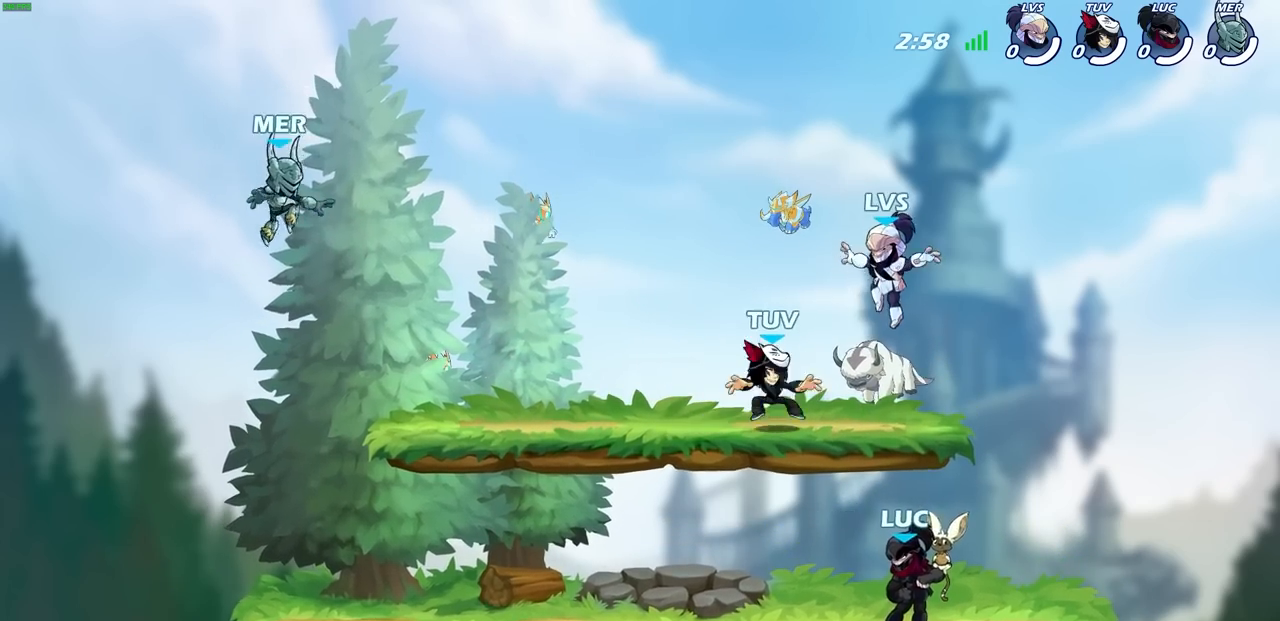
{"buttons": [], "left_stick": "center", "right_stick": "center", "events": [[150, "left_stick", "left"], [267, "R2", "down"], [300, "CROSS", "down"], [417, "CROSS", "up"], [450, "R2", "up"], [450, "left_stick", "center"]]}
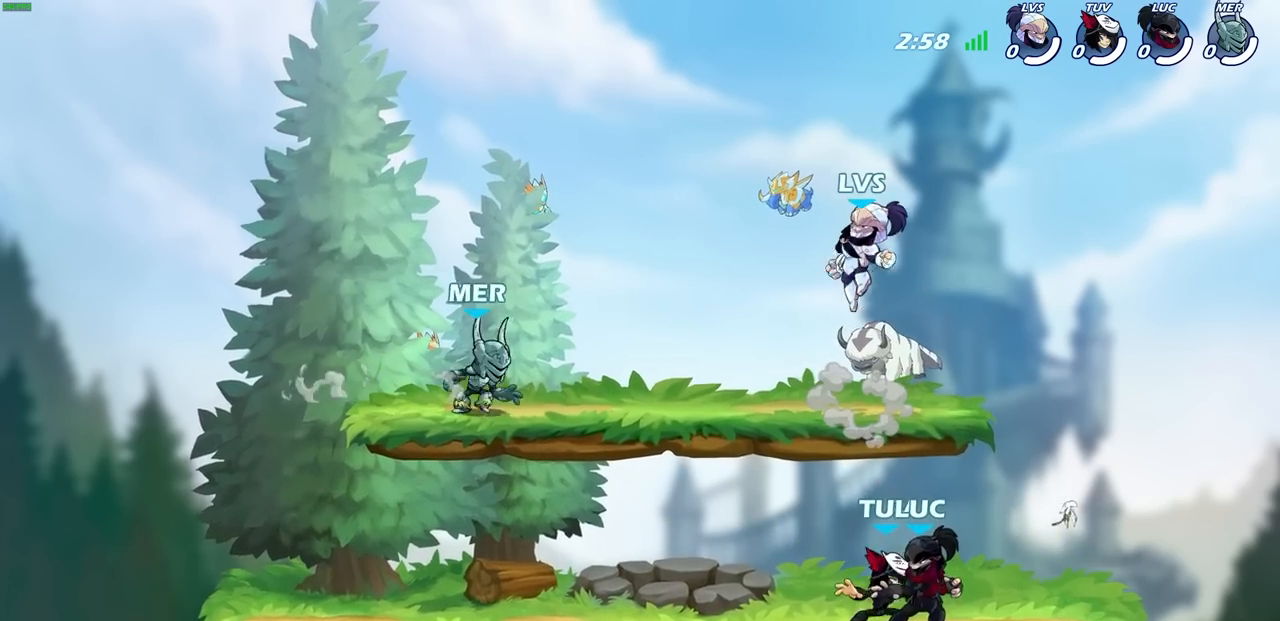
{"buttons": [], "left_stick": "left", "right_stick": "center", "events": [[83, "left_stick", "right"], [217, "CROSS", "down"], [350, "CROSS", "up"], [350, "left_stick", "up"], [400, "left_stick", "left"], [450, "CROSS", "down"], [500, "CROSS", "up"]]}
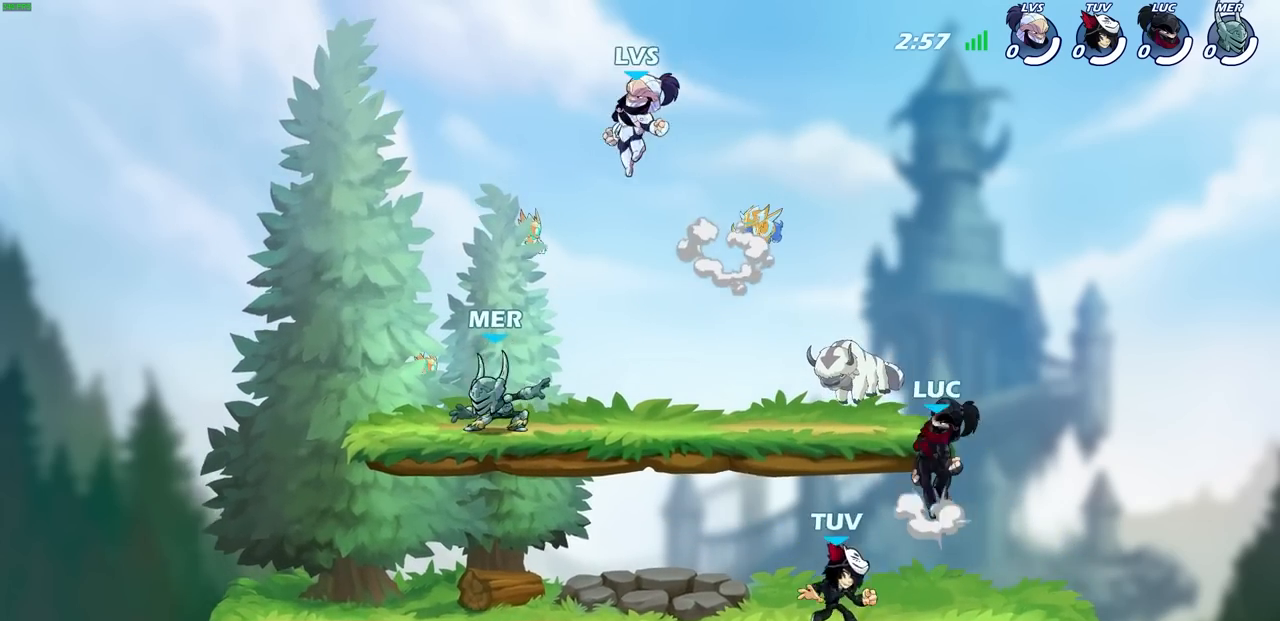
{"buttons": [], "left_stick": "right", "right_stick": "center", "events": [[17, "left_stick", "down-right"], [117, "left_stick", "up-left"], [217, "left_stick", "right"], [283, "left_stick", "left"], [367, "left_stick", "right"], [433, "left_stick", "left"], [500, "left_stick", "right"]]}
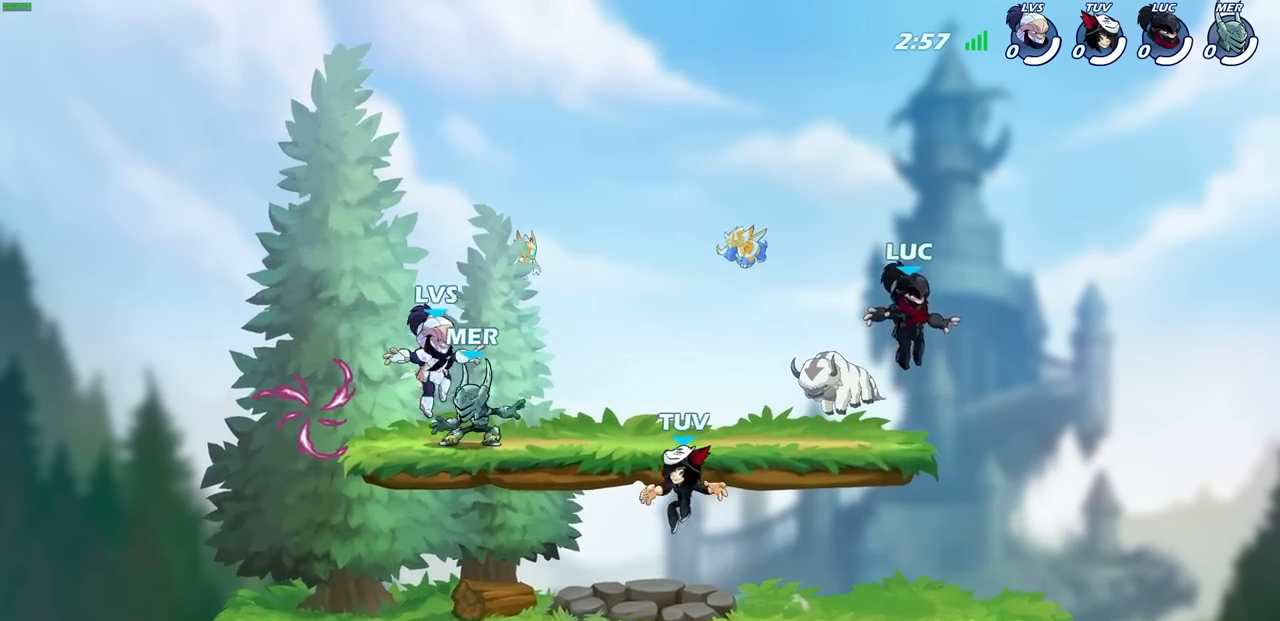
{"buttons": [], "left_stick": "up", "right_stick": "center", "events": [[83, "left_stick", "left"], [133, "left_stick", "right"], [233, "left_stick", "up-left"], [283, "left_stick", "right"], [350, "left_stick", "up-left"], [400, "left_stick", "up-right"], [500, "left_stick", "up"]]}
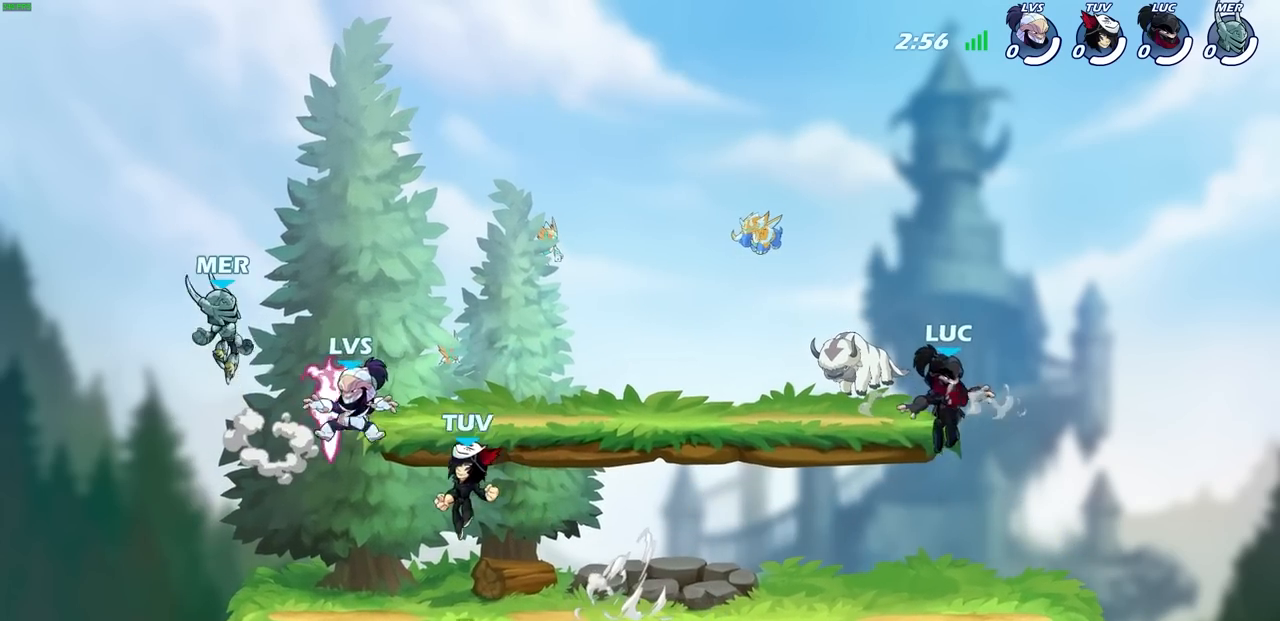
{"buttons": [], "left_stick": "right", "right_stick": "center", "events": [[33, "left_stick", "up-right"], [133, "left_stick", "up-left"], [200, "left_stick", "right"], [250, "left_stick", "up-left"], [333, "left_stick", "right"]]}
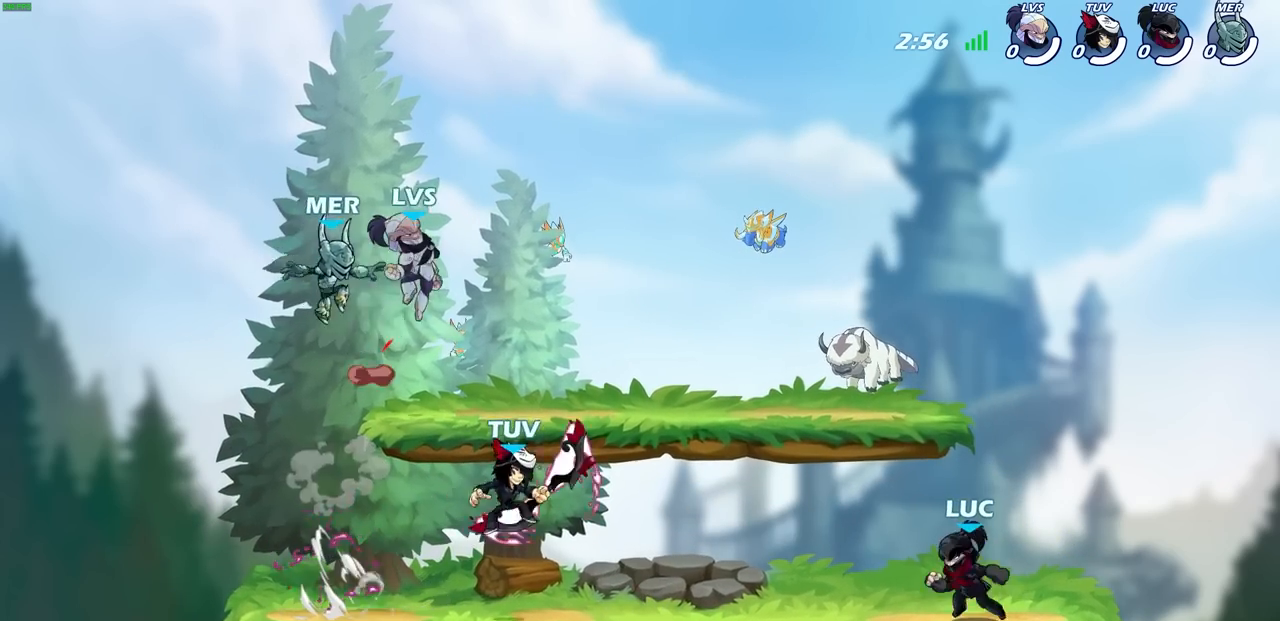
{"buttons": [], "left_stick": "right", "right_stick": "center", "events": [[33, "left_stick", "up"], [100, "left_stick", "right"], [167, "left_stick", "up"], [233, "left_stick", "right"], [300, "left_stick", "up-left"], [383, "left_stick", "right"], [450, "left_stick", "left"], [500, "left_stick", "right"]]}
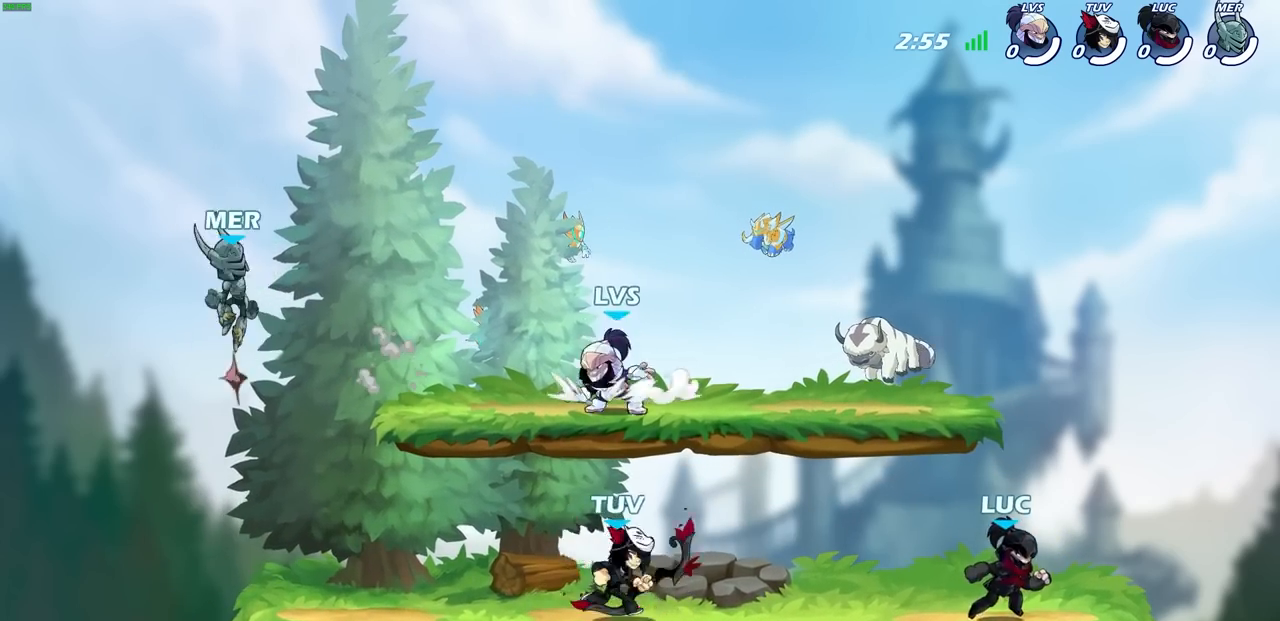
{"buttons": [], "left_stick": "up-left", "right_stick": "center", "events": [[83, "left_stick", "left"], [150, "left_stick", "right"], [217, "left_stick", "up-left"], [300, "left_stick", "right"], [383, "left_stick", "up-right"], [483, "left_stick", "up-left"]]}
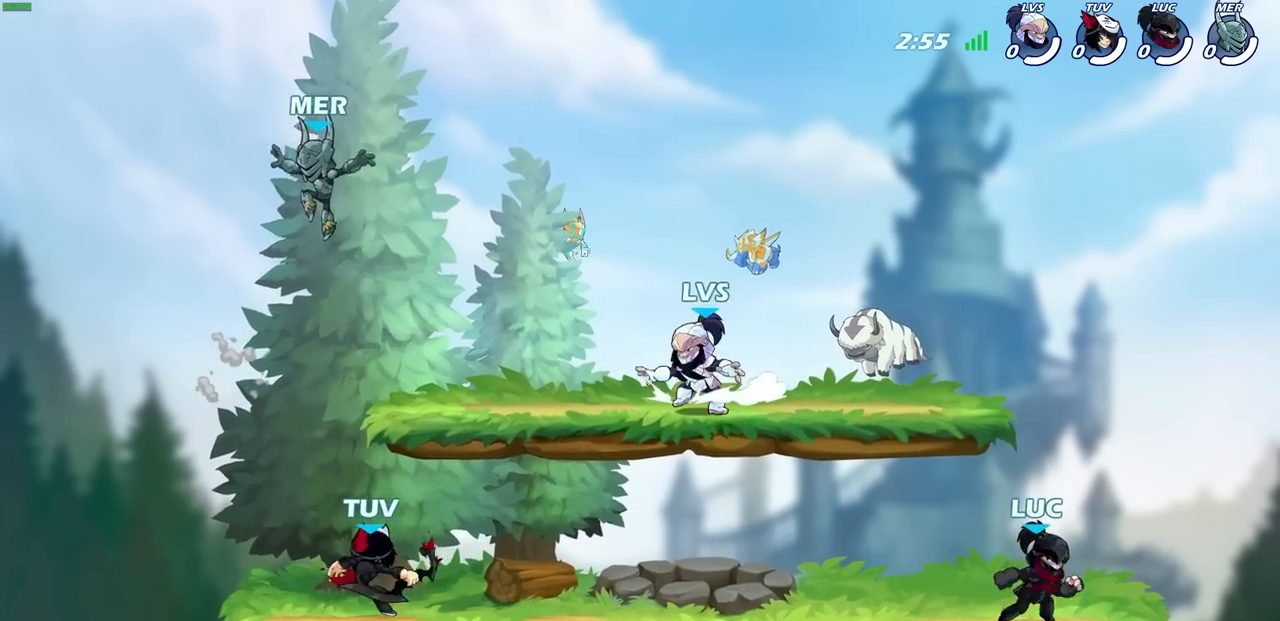
{"buttons": [], "left_stick": "right", "right_stick": "center", "events": [[67, "left_stick", "right"], [133, "left_stick", "center"], [183, "left_stick", "right"], [250, "left_stick", "up-left"], [333, "left_stick", "right"], [400, "left_stick", "up-left"], [483, "left_stick", "right"]]}
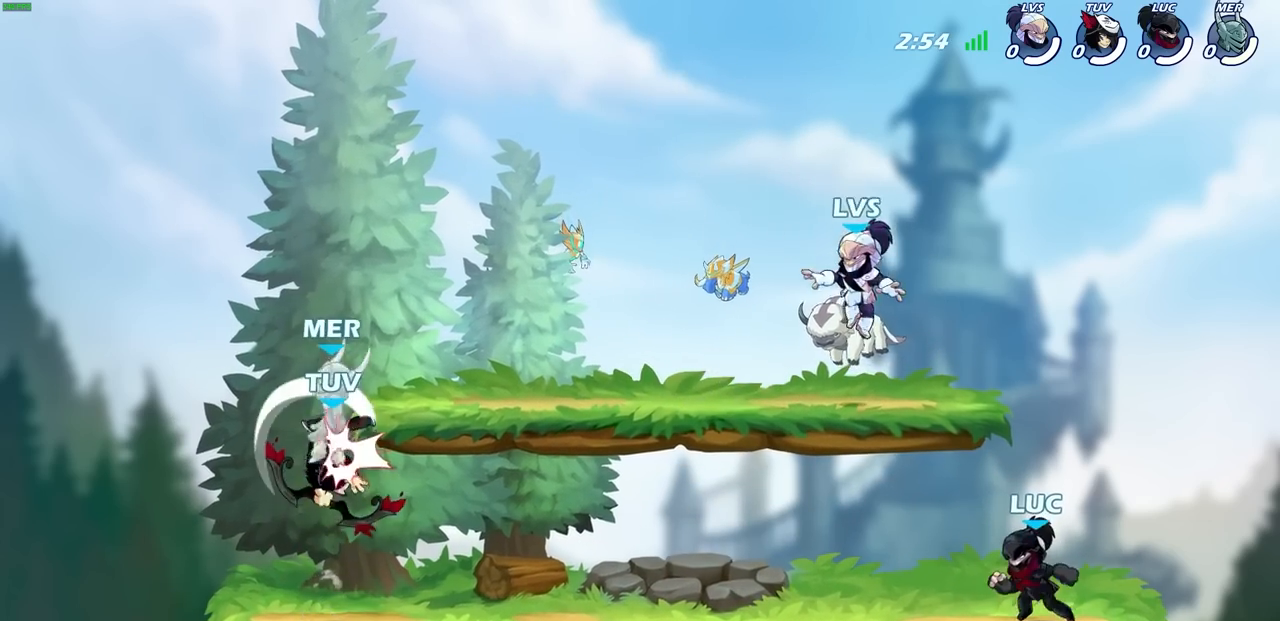
{"buttons": [], "left_stick": "up-left", "right_stick": "center", "events": [[50, "left_stick", "up-left"], [100, "left_stick", "right"], [167, "left_stick", "up-left"], [267, "left_stick", "right"], [317, "left_stick", "left"], [400, "left_stick", "right"], [467, "left_stick", "up-left"]]}
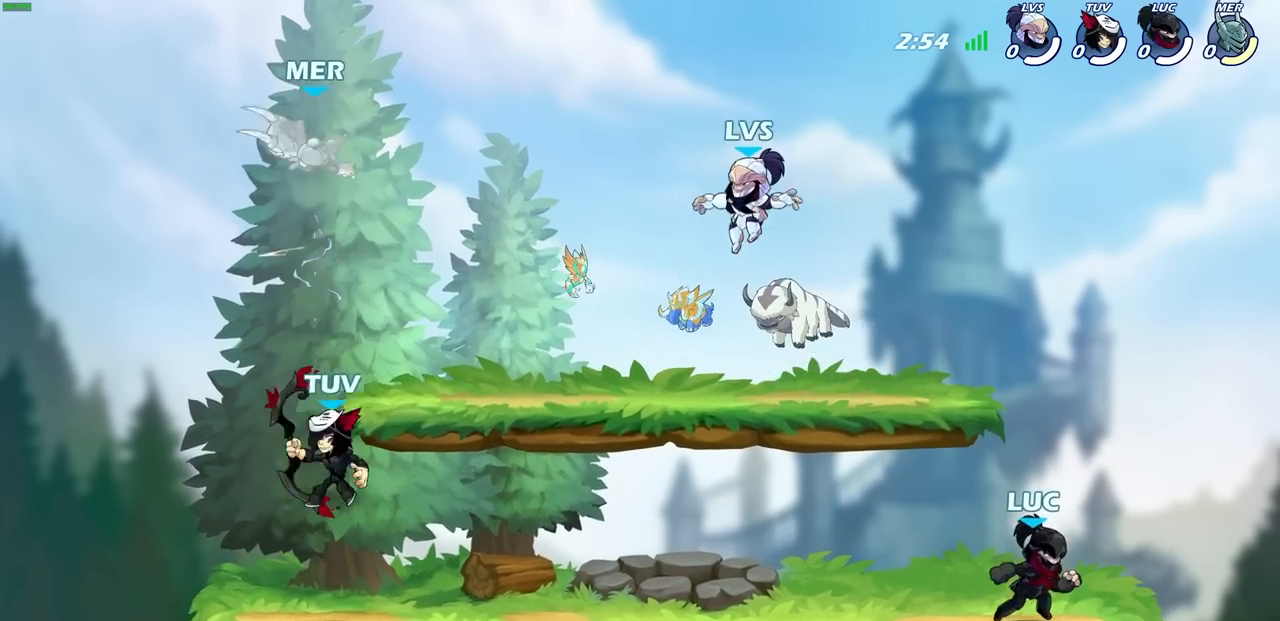
{"buttons": [], "left_stick": "left", "right_stick": "center", "events": [[33, "left_stick", "right"], [117, "left_stick", "up-left"], [183, "left_stick", "right"], [267, "left_stick", "up-left"], [333, "left_stick", "right"], [400, "left_stick", "left"]]}
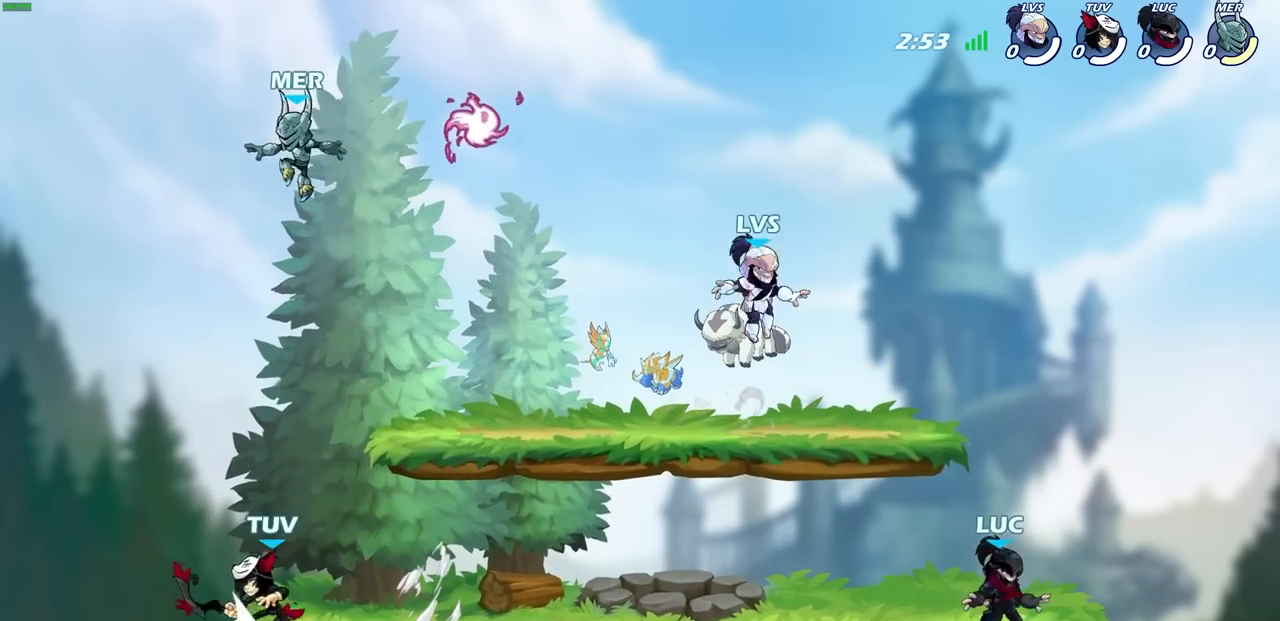
{"buttons": [], "left_stick": "down-left", "right_stick": "center", "events": [[167, "R2", "down"], [217, "CROSS", "down"], [317, "CROSS", "up"], [317, "R2", "up"], [383, "left_stick", "down-left"]]}
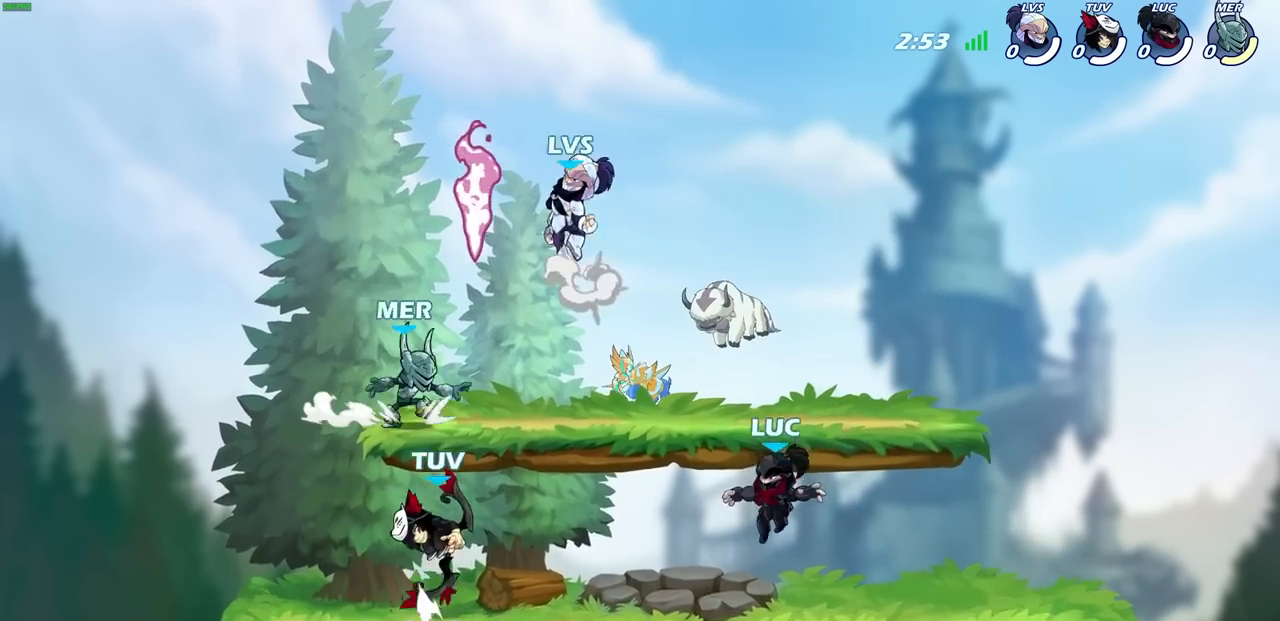
{"buttons": [], "left_stick": "right", "right_stick": "center", "events": [[167, "left_stick", "left"], [200, "R2", "down"], [217, "CROSS", "down"], [300, "left_stick", "center"], [317, "CROSS", "up"], [317, "R2", "up"], [417, "CROSS", "down"], [433, "left_stick", "right"], [500, "CROSS", "up"]]}